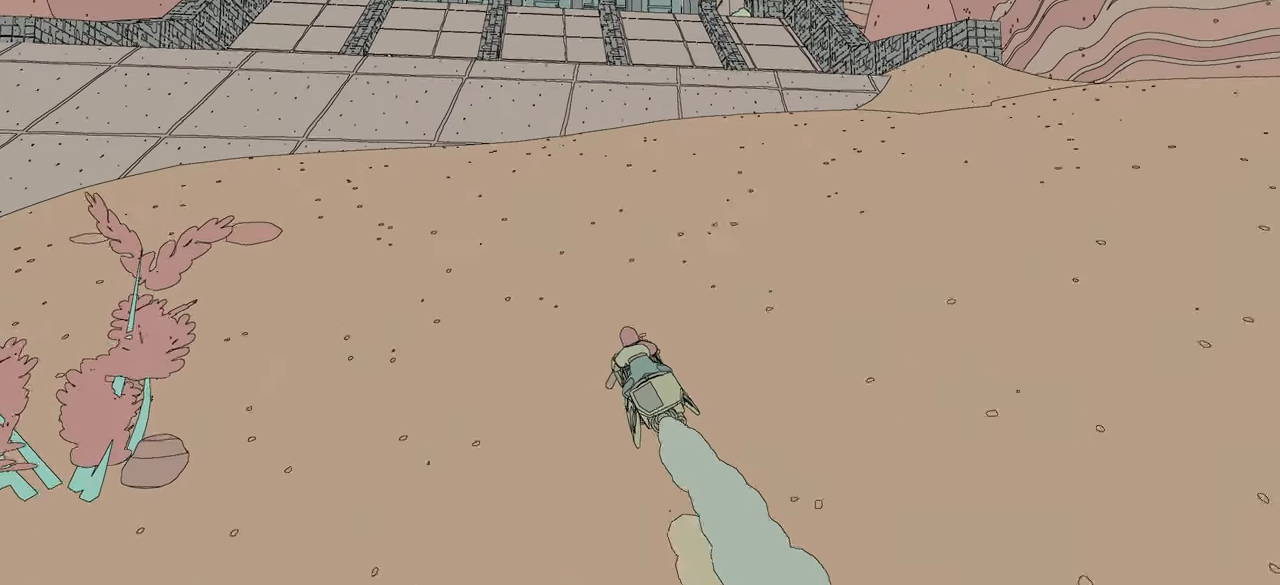
Gameplay with a controller (Xbox layout); each line is a JSON object with the inputs held at the frame after it. "events" lists button and stick changes between this image and that frame as [ms after this image, input, new state], when the widget could be followed in between.
{"buttons": ["R2"], "left_stick": "up", "right_stick": "center", "events": []}
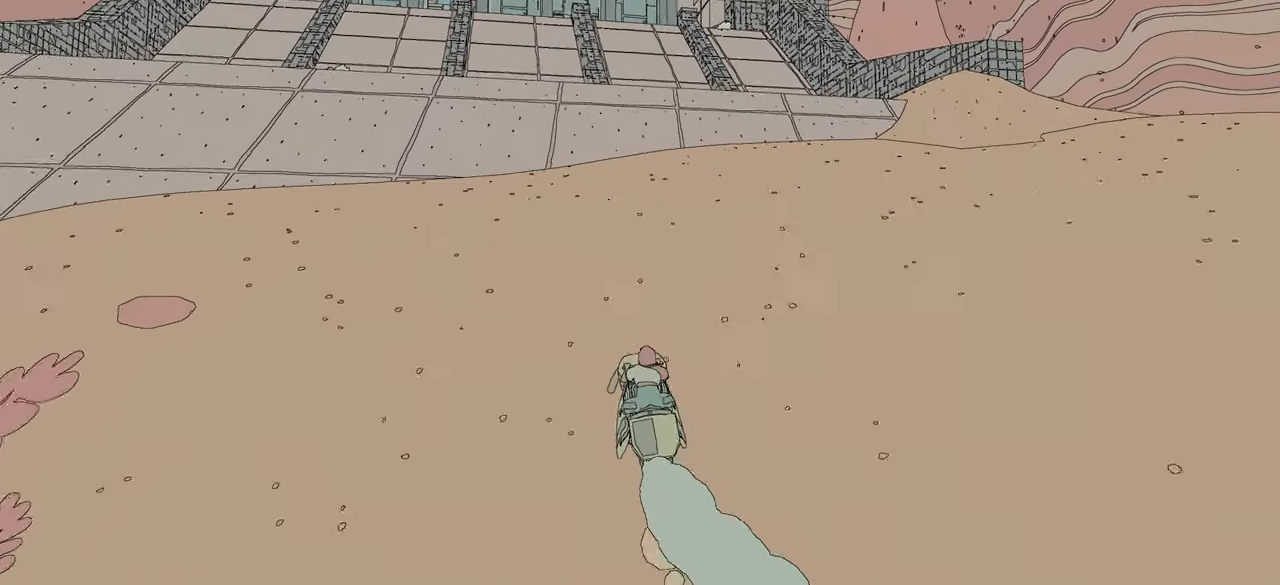
{"buttons": ["R2"], "left_stick": "up", "right_stick": "center", "events": []}
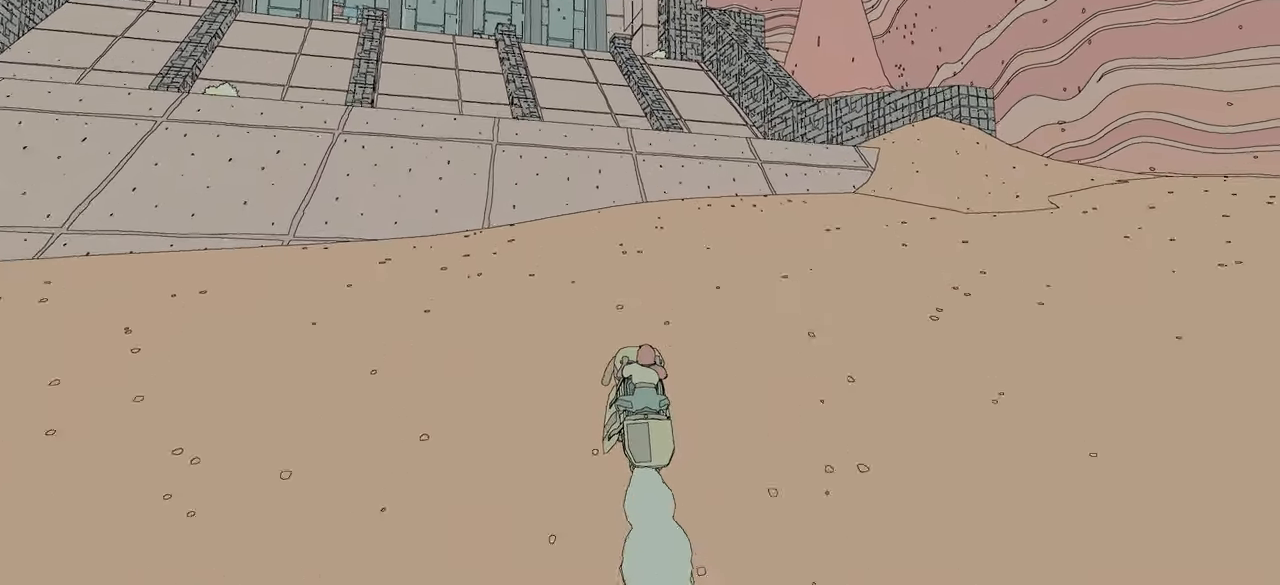
{"buttons": ["R2"], "left_stick": "up", "right_stick": "center", "events": []}
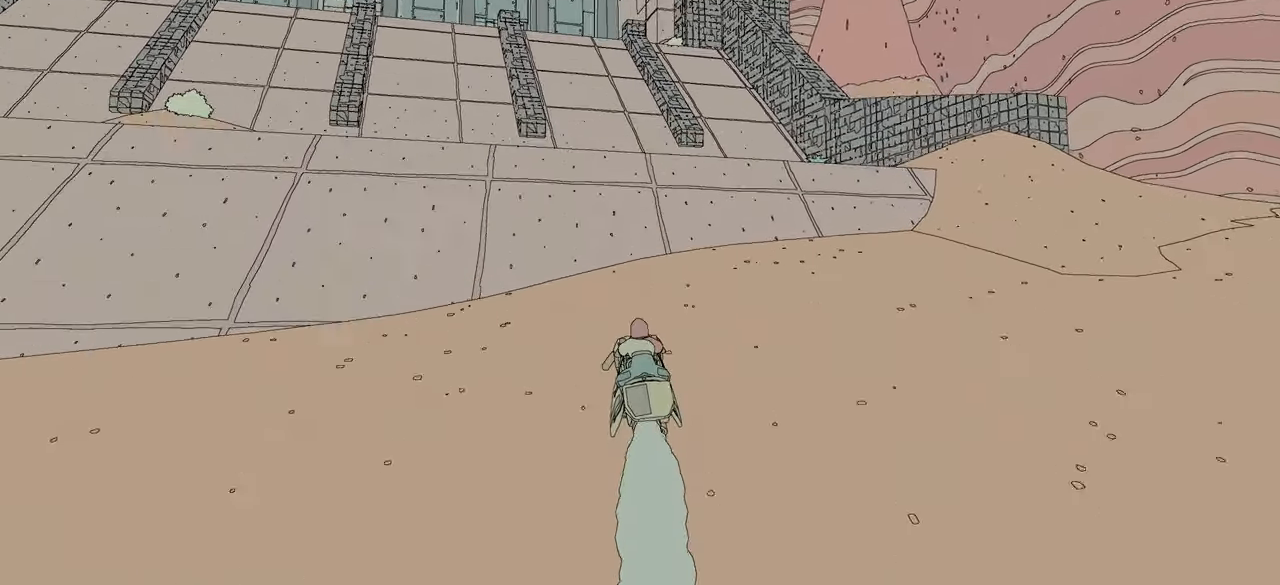
{"buttons": ["R2"], "left_stick": "up", "right_stick": "center", "events": []}
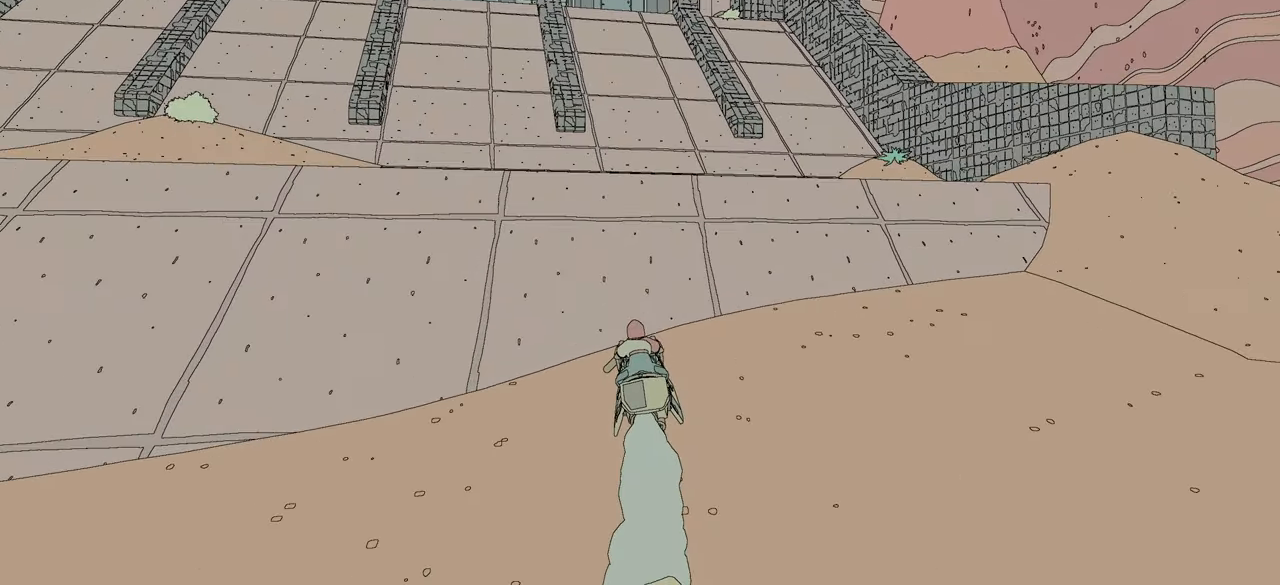
{"buttons": ["R2"], "left_stick": "up", "right_stick": "center", "events": [[216, "right_stick", "up-left"], [500, "right_stick", "center"]]}
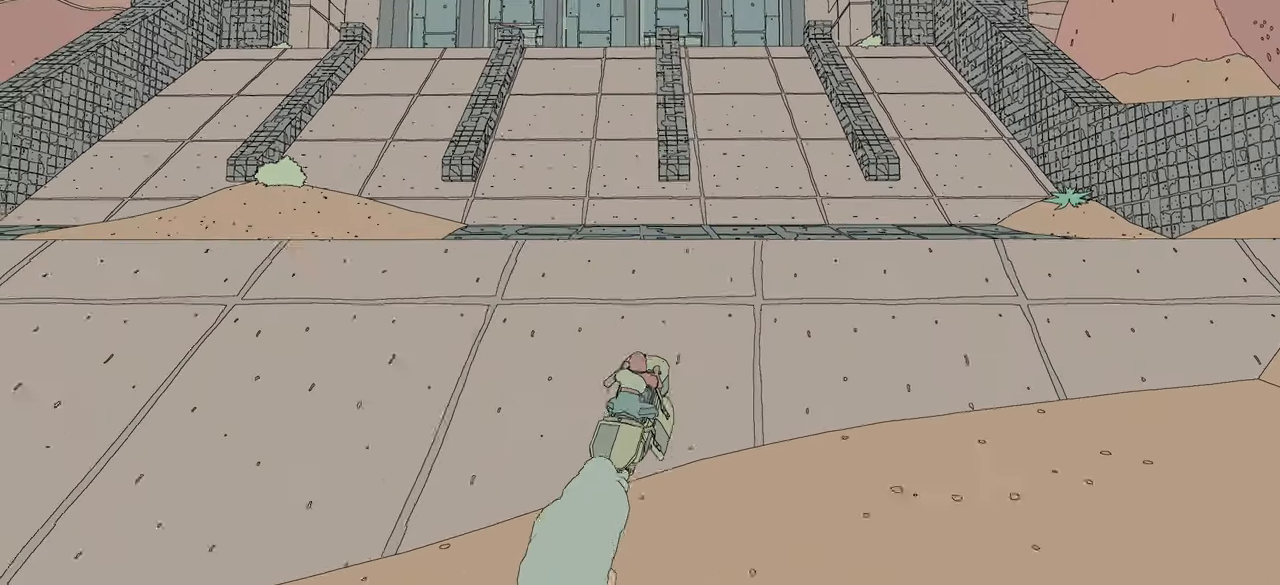
{"buttons": ["R2"], "left_stick": "up", "right_stick": "down", "events": [[483, "right_stick", "down"]]}
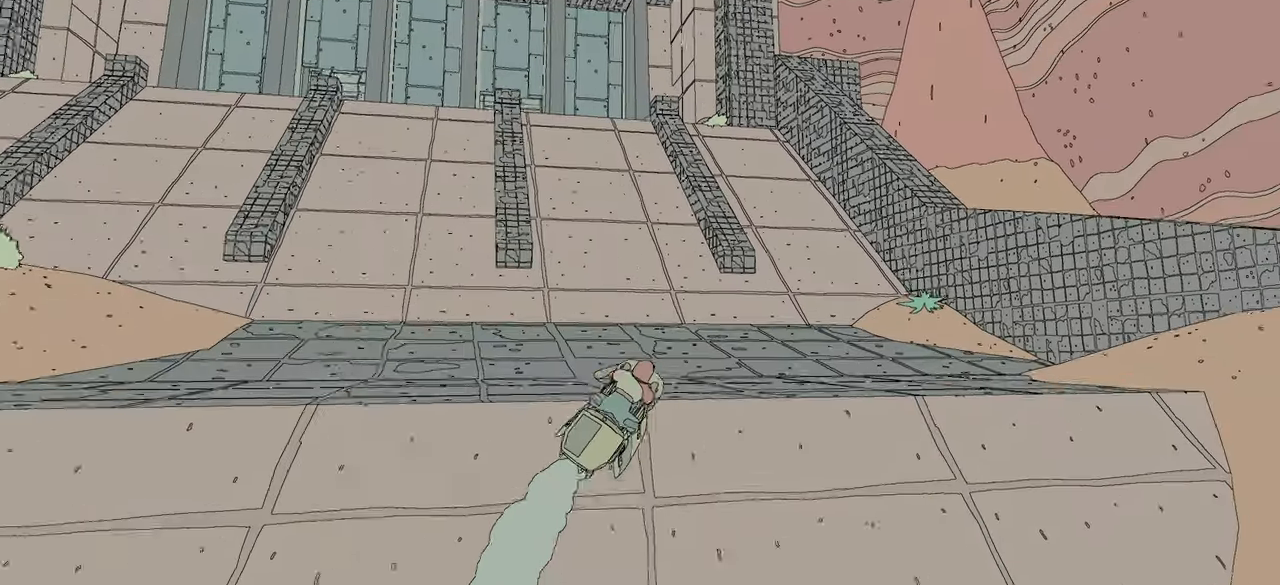
{"buttons": ["R2"], "left_stick": "up", "right_stick": "center", "events": [[133, "right_stick", "center"]]}
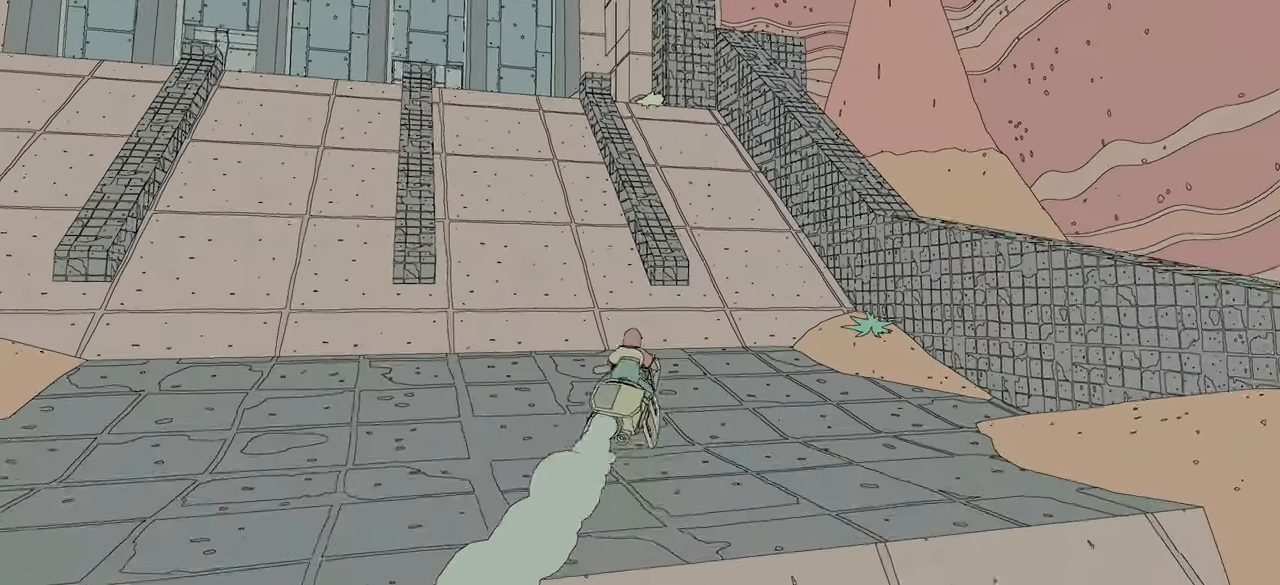
{"buttons": [], "left_stick": "center", "right_stick": "center", "events": [[16, "left_stick", "center"], [133, "R2", "up"]]}
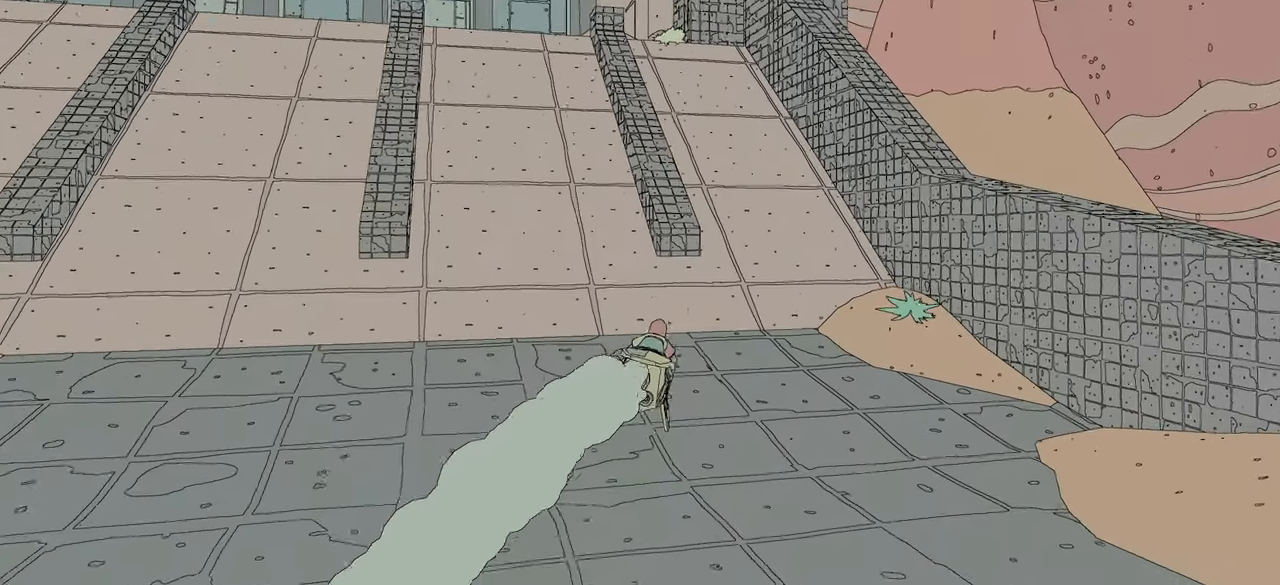
{"buttons": [], "left_stick": "center", "right_stick": "center", "events": [[33, "left_stick", "down"], [316, "left_stick", "center"]]}
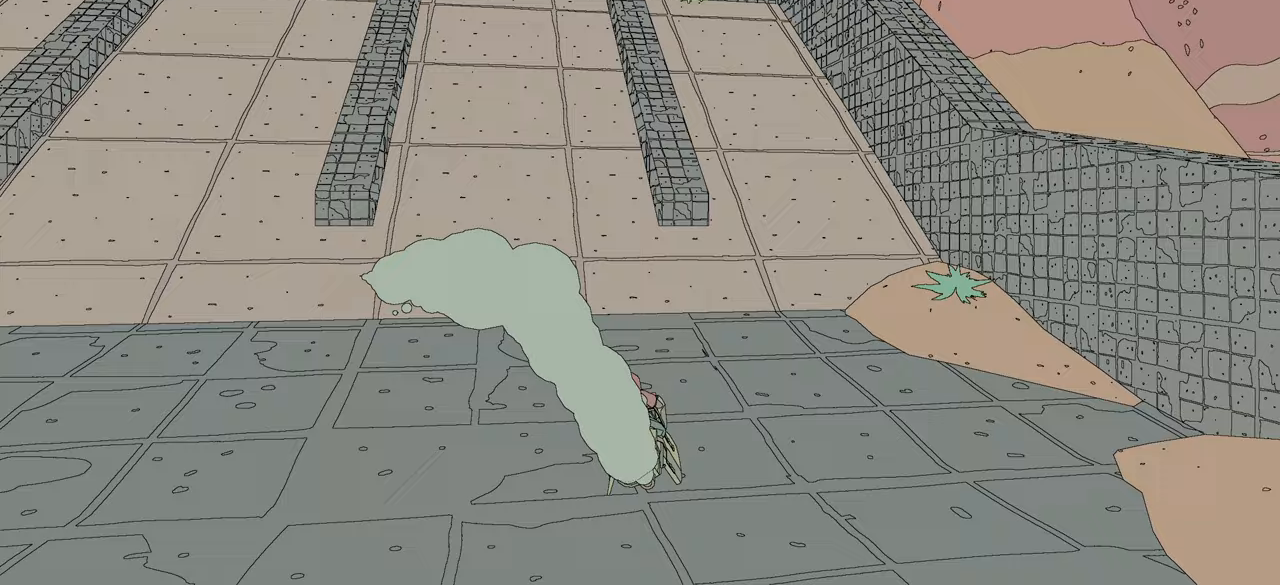
{"buttons": ["X"], "left_stick": "center", "right_stick": "center", "events": [[67, "X", "down"]]}
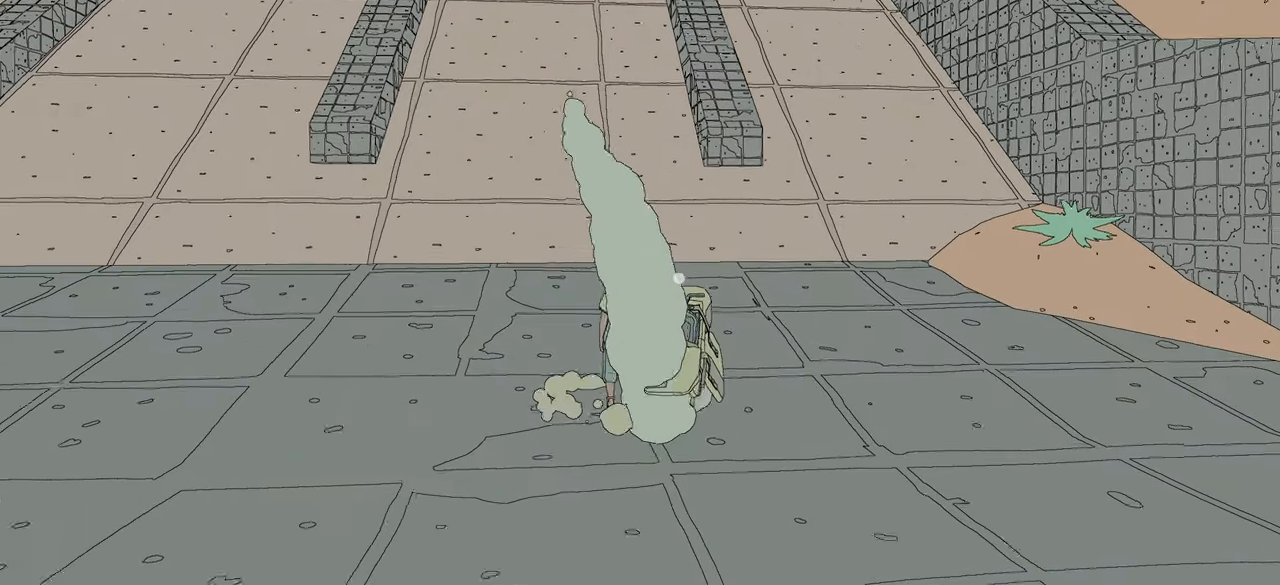
{"buttons": ["R2"], "left_stick": "up-left", "right_stick": "center", "events": [[67, "X", "up"], [250, "left_stick", "up-left"], [400, "R2", "down"]]}
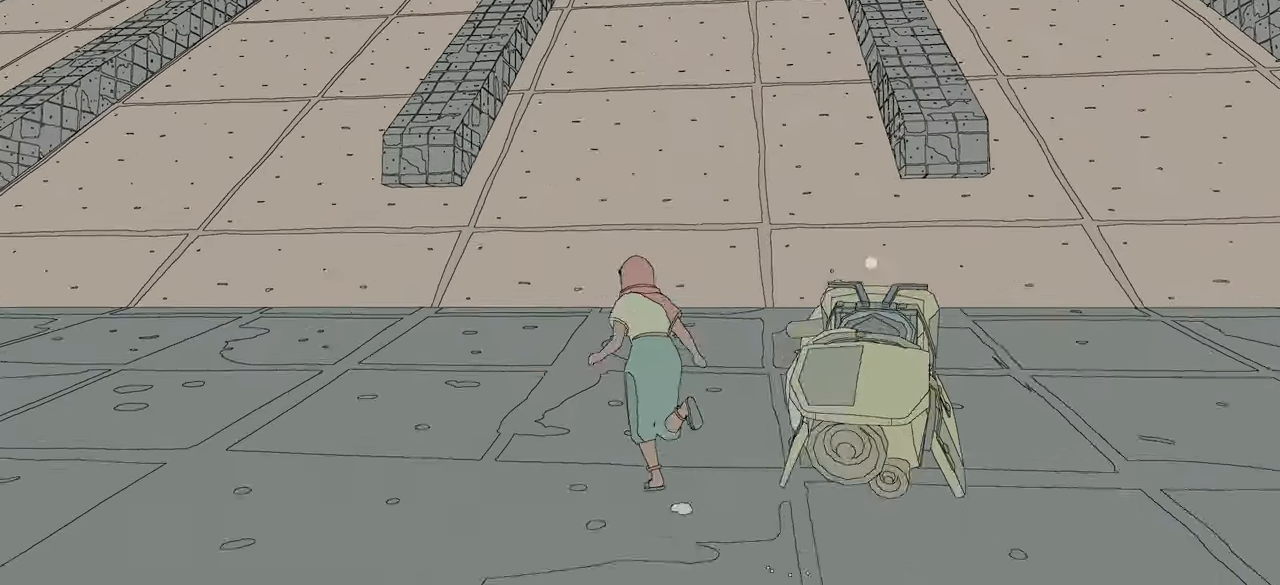
{"buttons": ["R2"], "left_stick": "up", "right_stick": "center", "events": [[67, "left_stick", "up"]]}
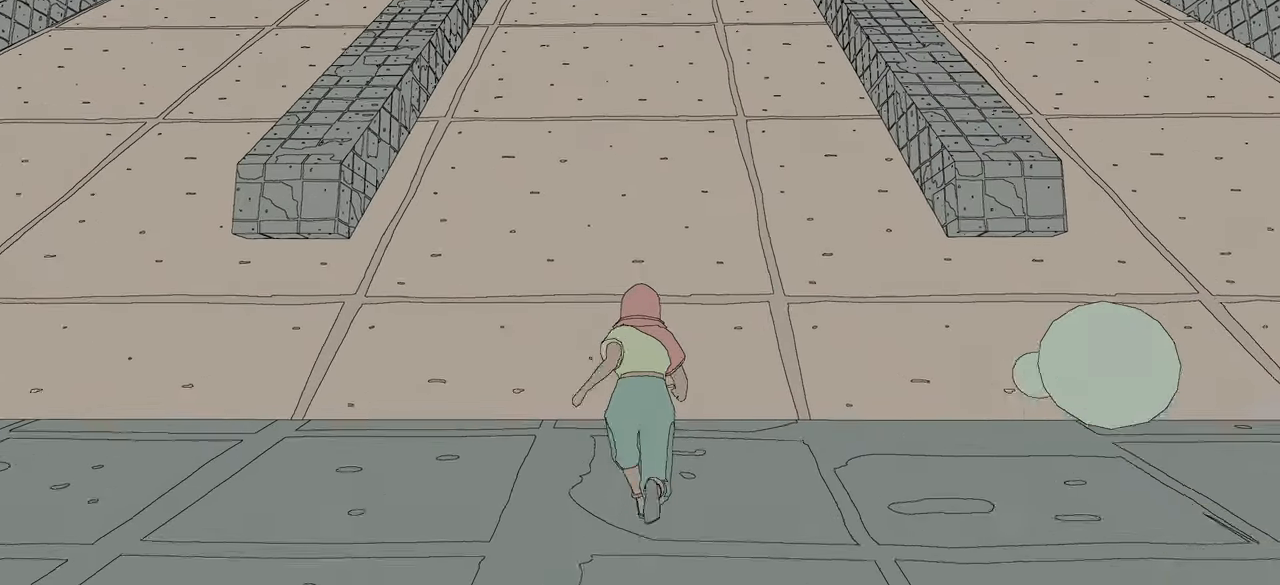
{"buttons": ["R2"], "left_stick": "up", "right_stick": "center", "events": []}
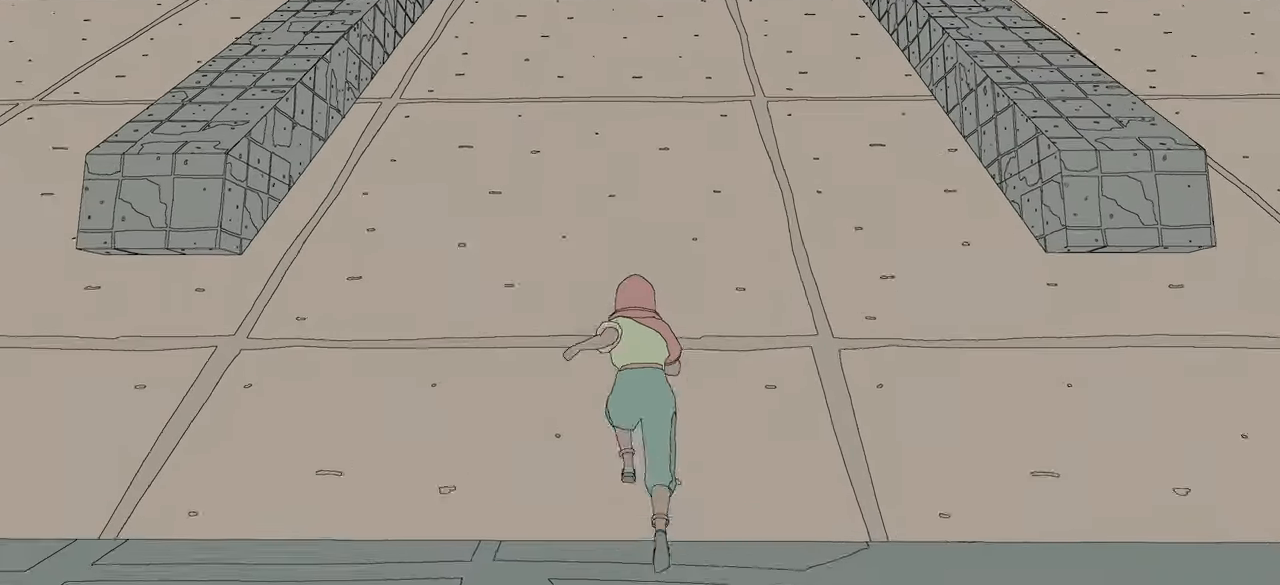
{"buttons": ["R2"], "left_stick": "up", "right_stick": "center", "events": []}
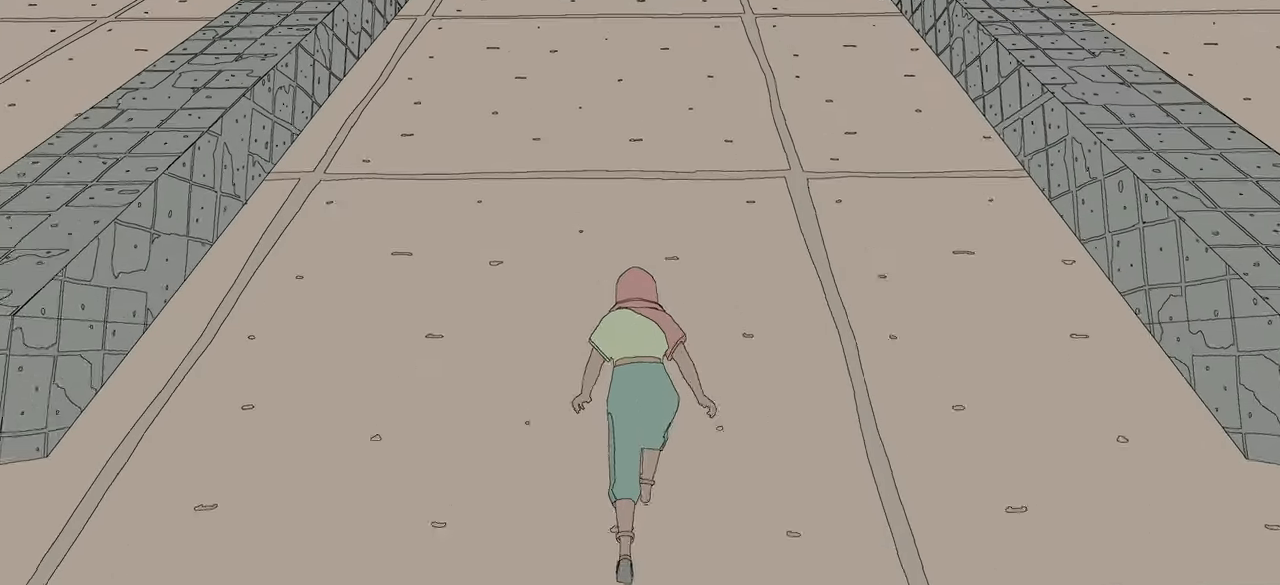
{"buttons": ["R2"], "left_stick": "up", "right_stick": "center", "events": []}
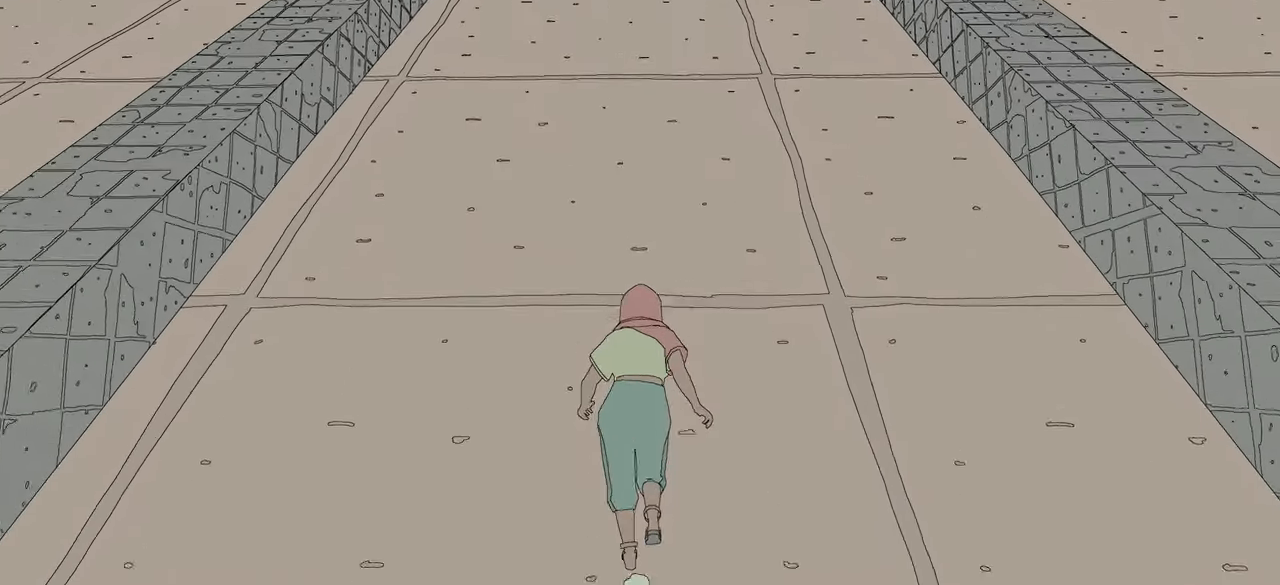
{"buttons": ["R2"], "left_stick": "up", "right_stick": "center", "events": []}
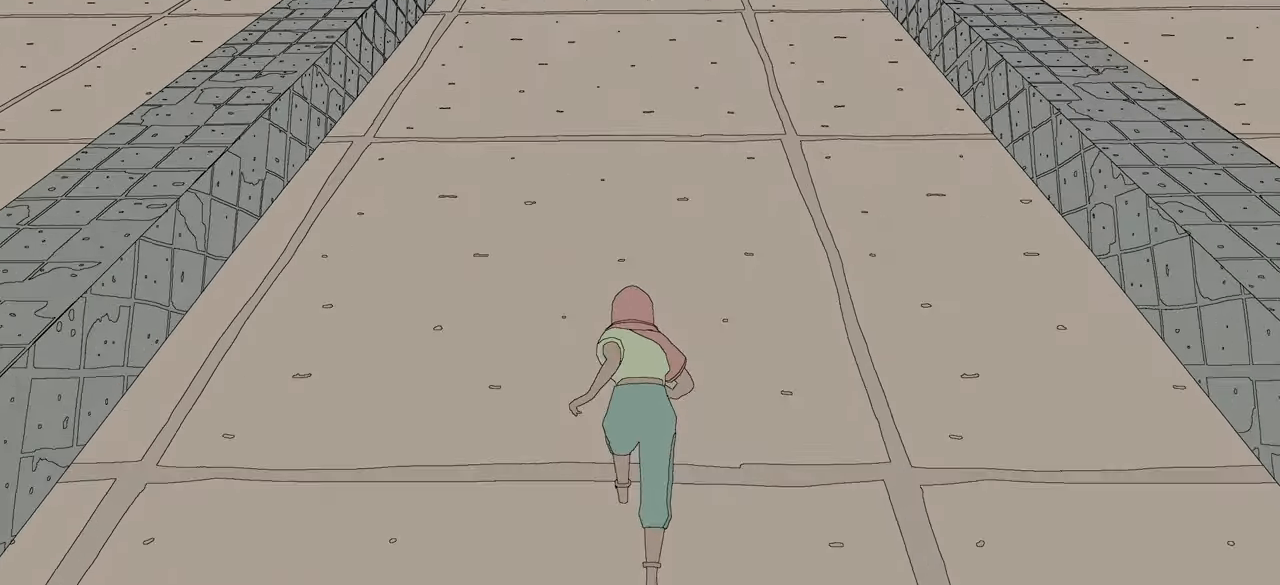
{"buttons": [], "left_stick": "up", "right_stick": "center", "events": [[83, "R2", "up"]]}
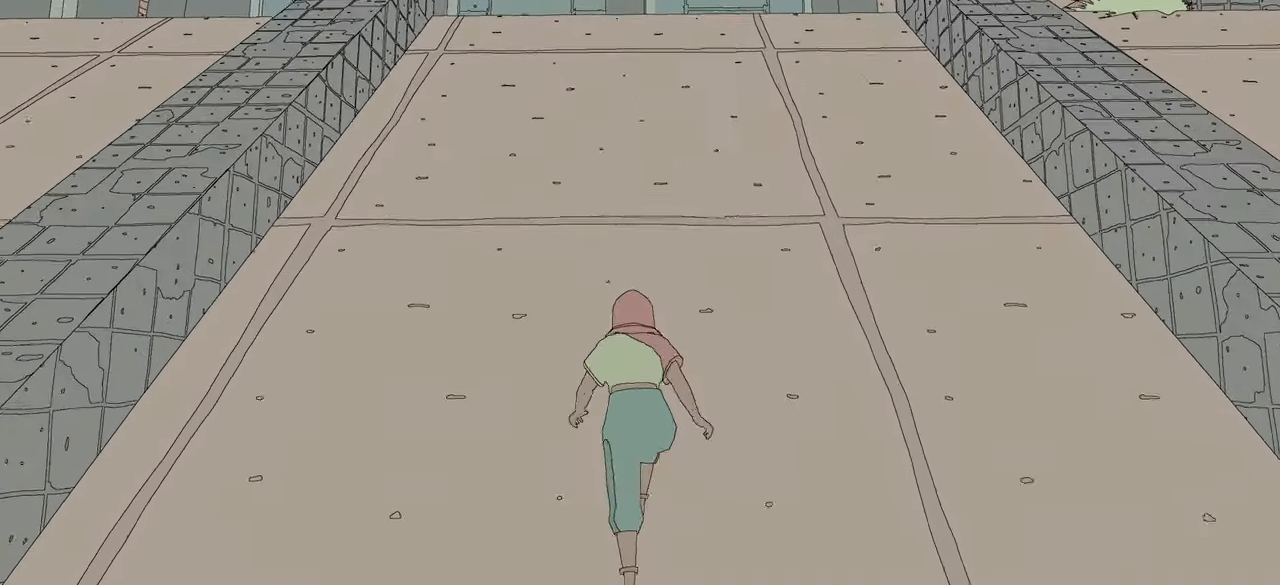
{"buttons": [], "left_stick": "up", "right_stick": "left", "events": [[400, "right_stick", "left"]]}
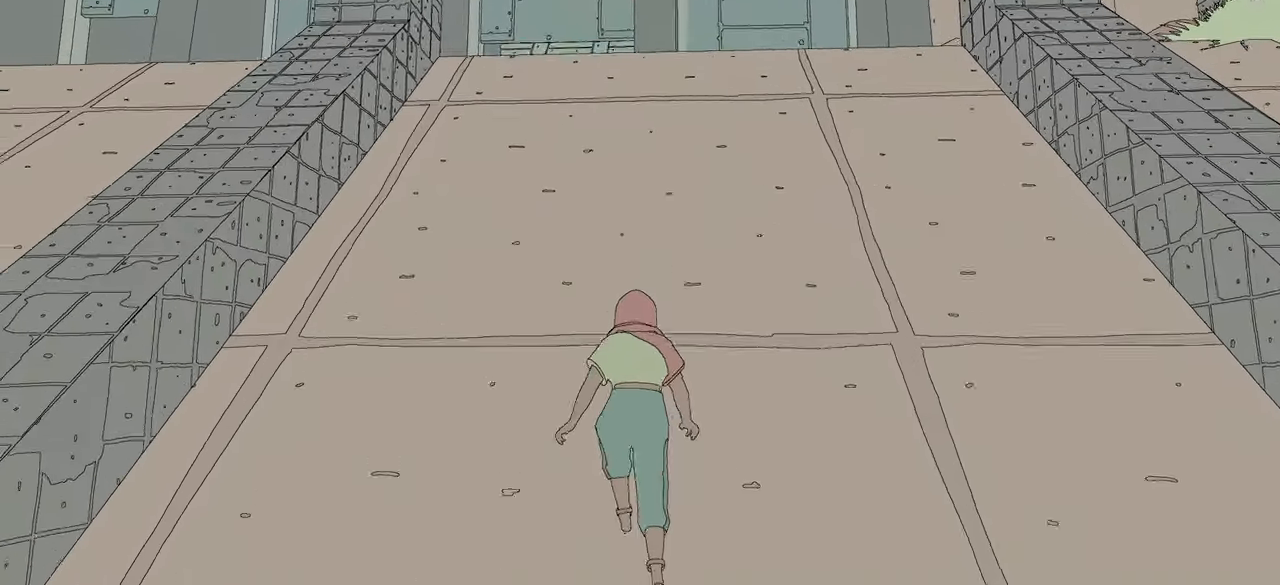
{"buttons": [], "left_stick": "up", "right_stick": "down", "events": [[117, "right_stick", "center"], [417, "right_stick", "down"]]}
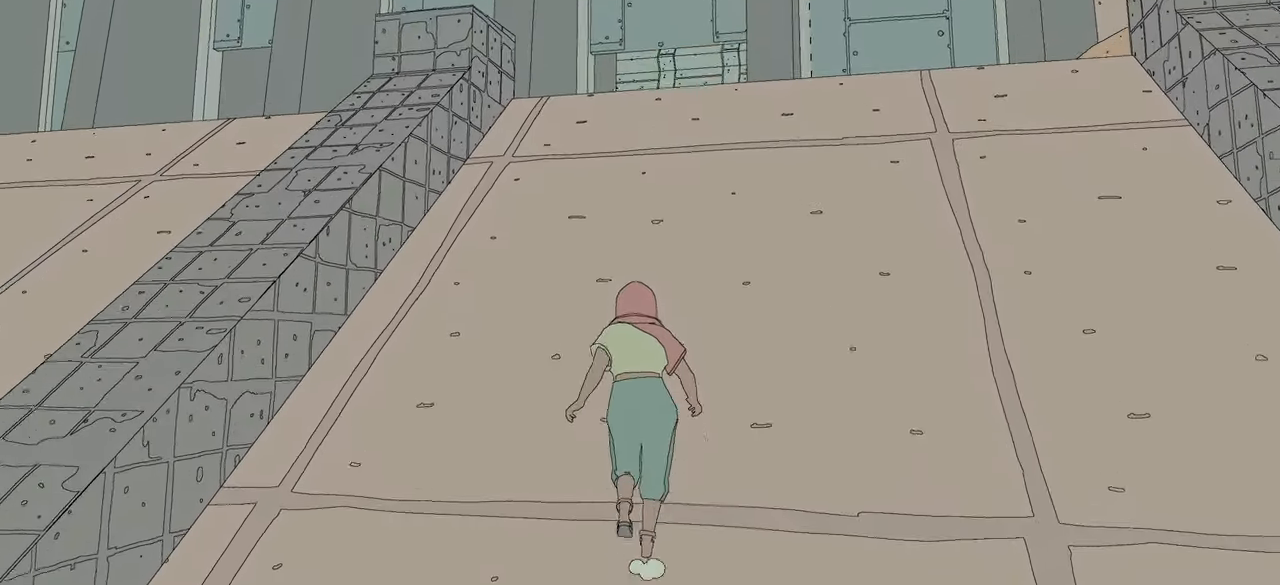
{"buttons": [], "left_stick": "up", "right_stick": "center", "events": [[184, "right_stick", "center"]]}
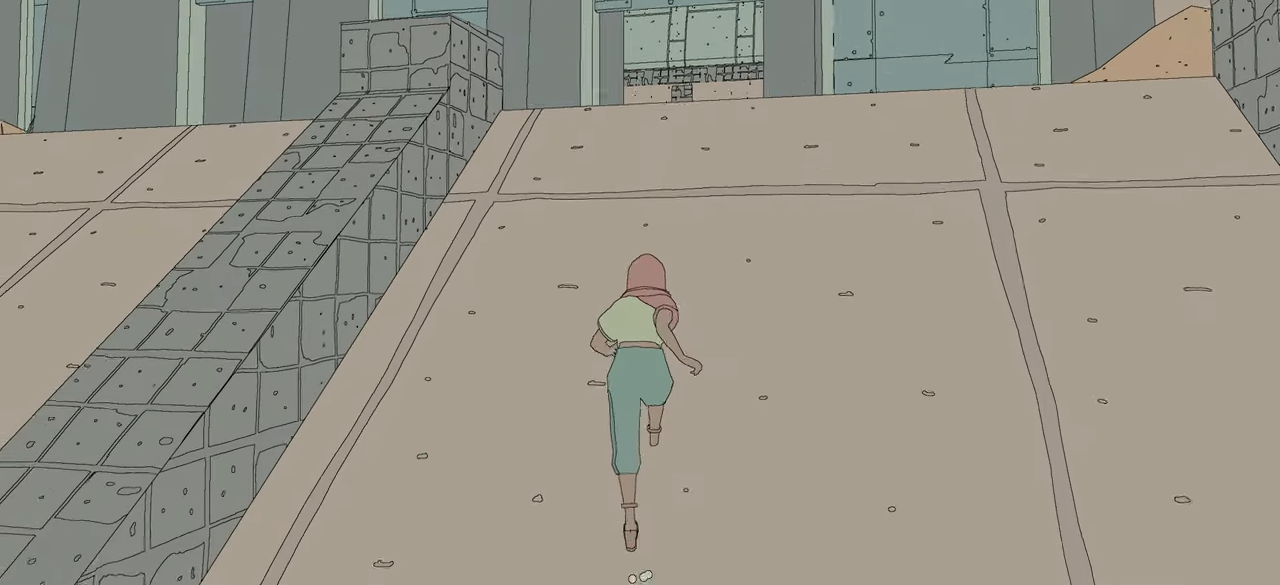
{"buttons": [], "left_stick": "up", "right_stick": "center", "events": [[100, "right_stick", "down-right"], [300, "right_stick", "center"]]}
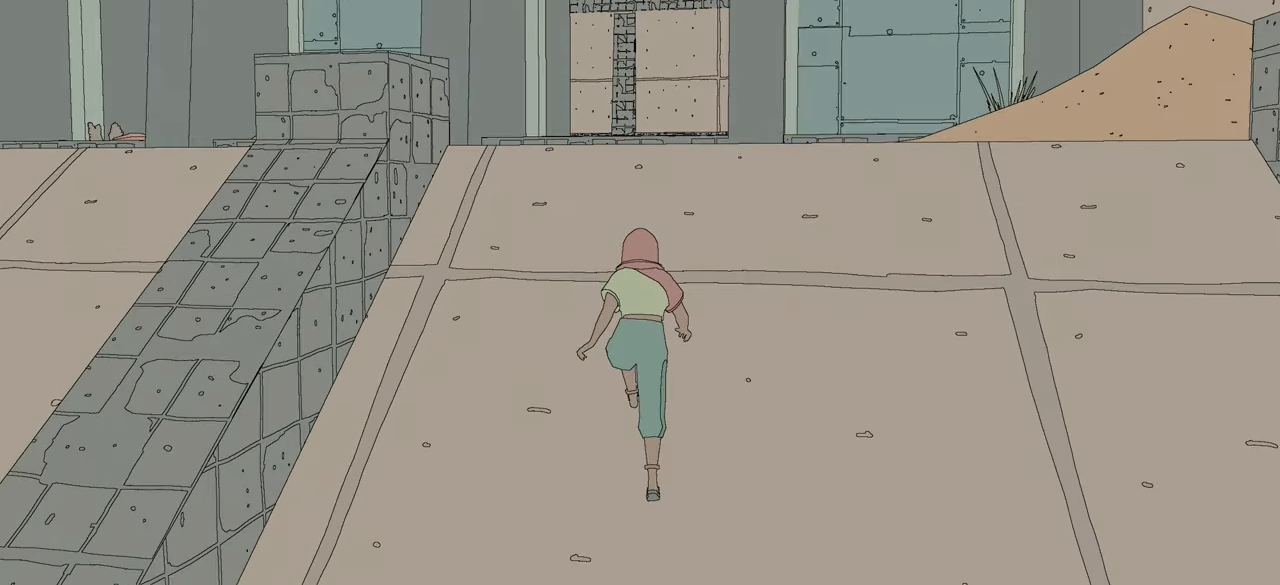
{"buttons": [], "left_stick": "up", "right_stick": "center", "events": []}
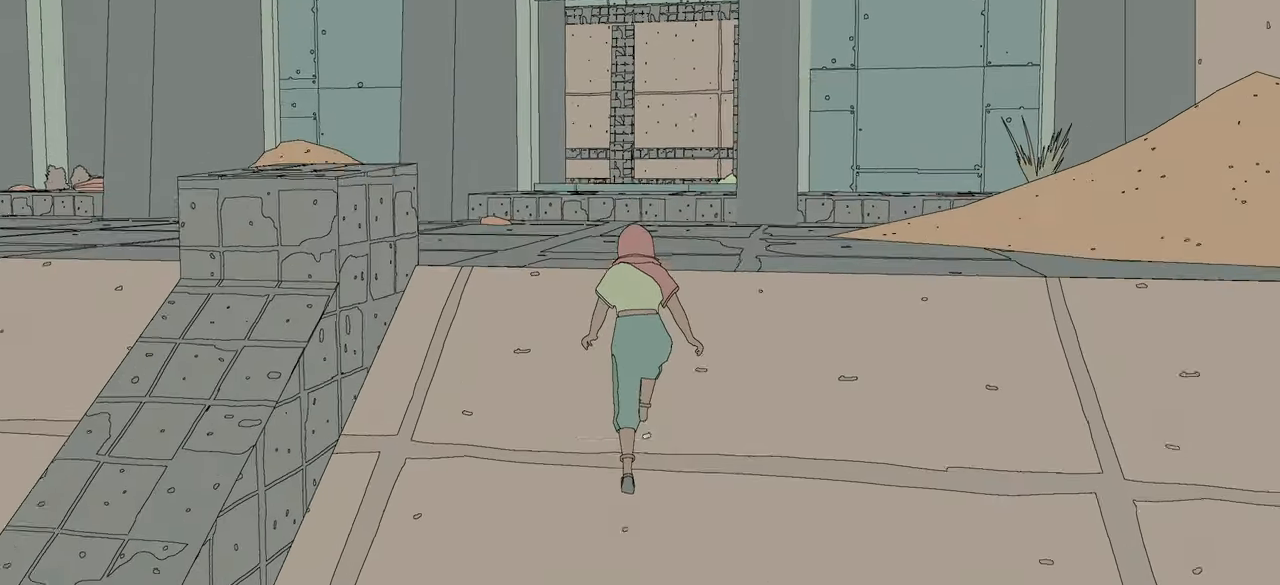
{"buttons": [], "left_stick": "up", "right_stick": "right", "events": [[334, "right_stick", "right"]]}
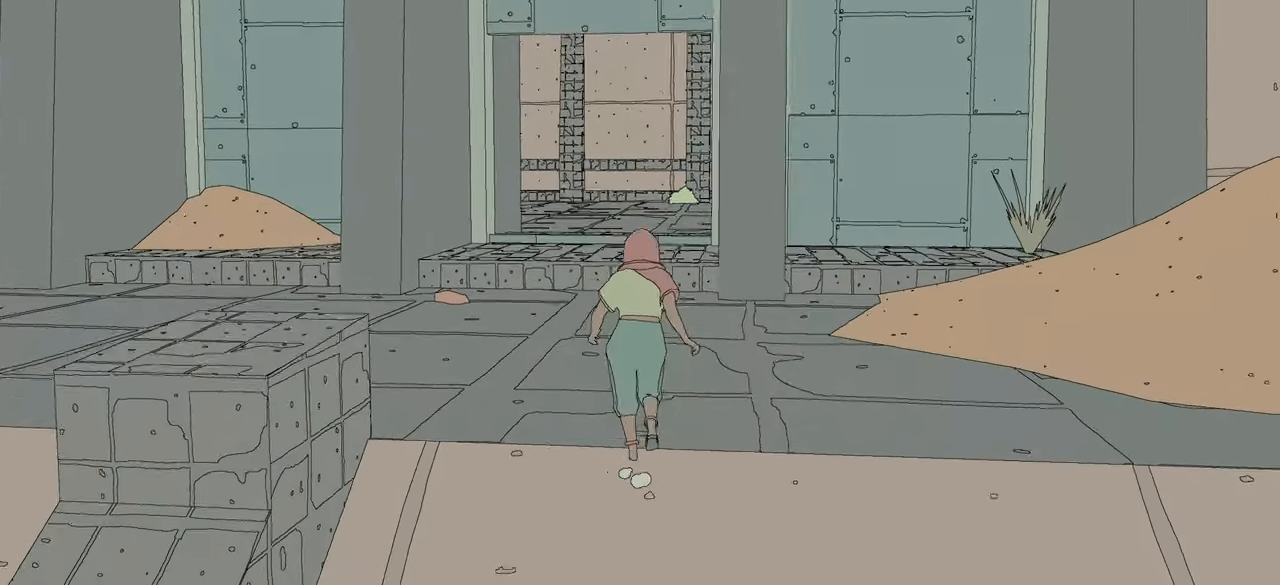
{"buttons": ["R2"], "left_stick": "up", "right_stick": "center", "events": [[34, "right_stick", "center"], [150, "R2", "down"]]}
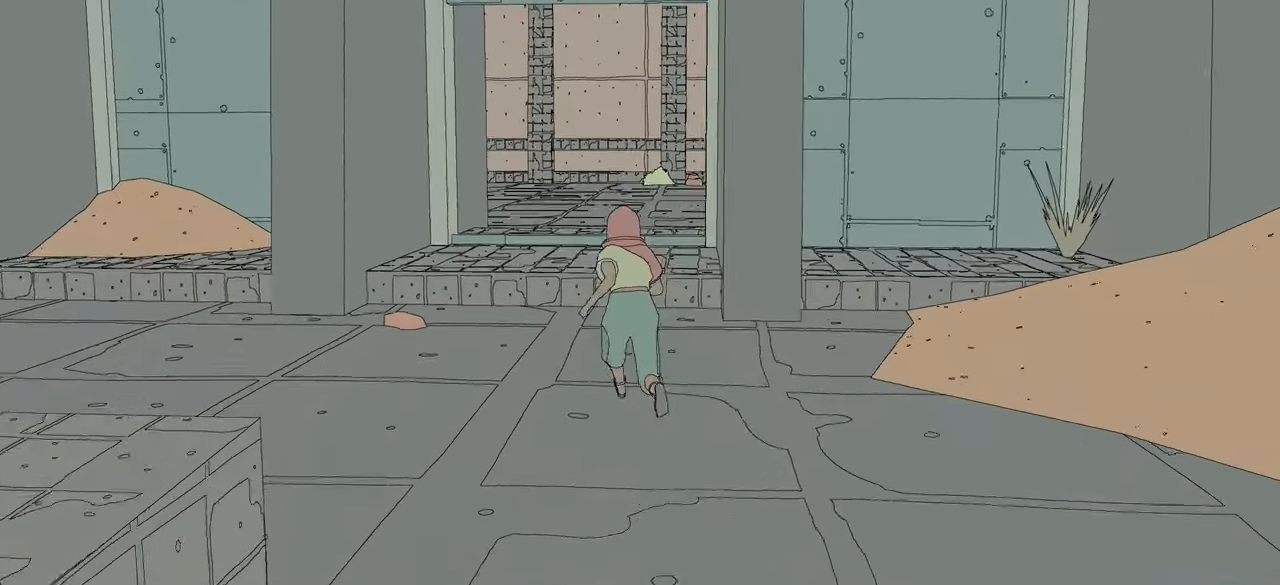
{"buttons": ["A", "R2"], "left_stick": "up", "right_stick": "center", "events": [[500, "A", "down"]]}
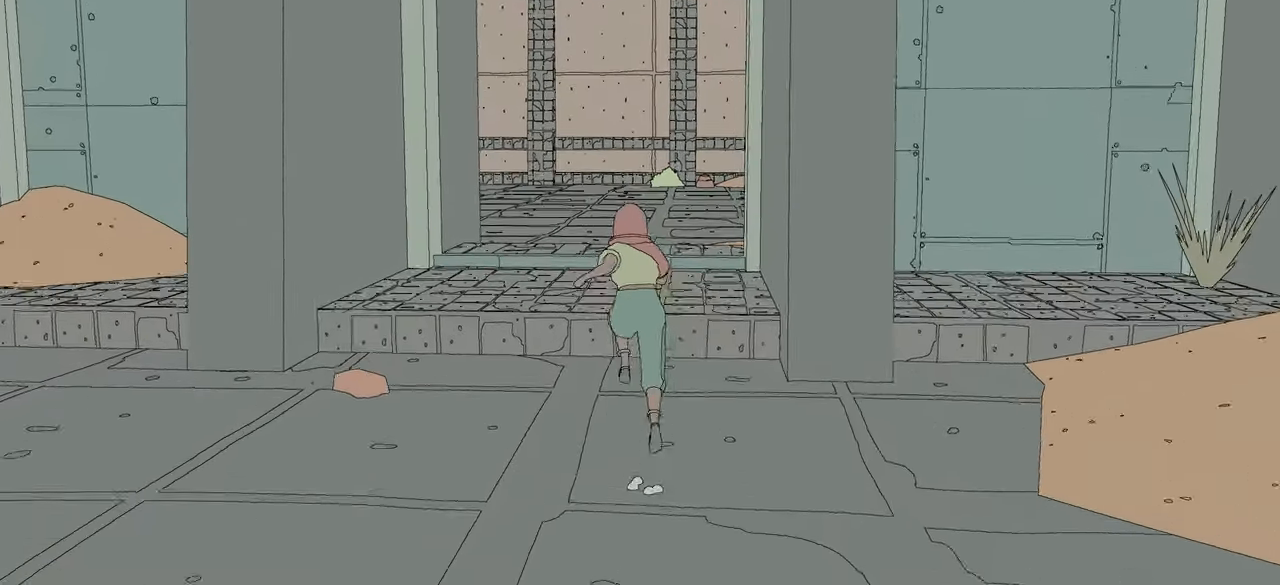
{"buttons": ["R2"], "left_stick": "up", "right_stick": "center", "events": [[434, "A", "up"]]}
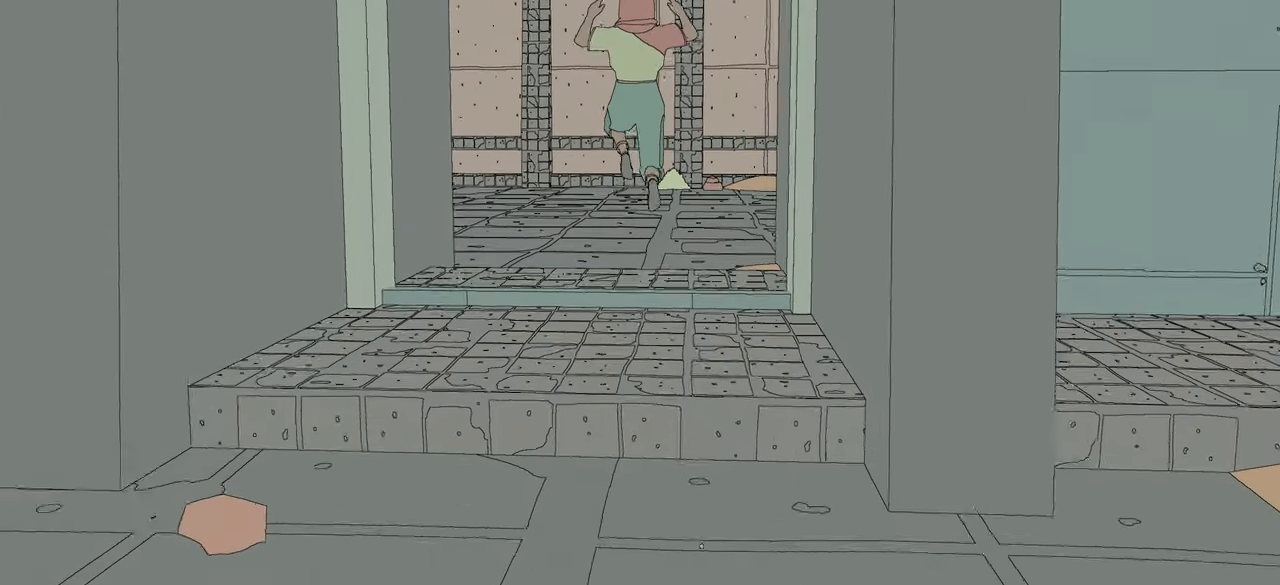
{"buttons": ["R2"], "left_stick": "up", "right_stick": "center", "events": []}
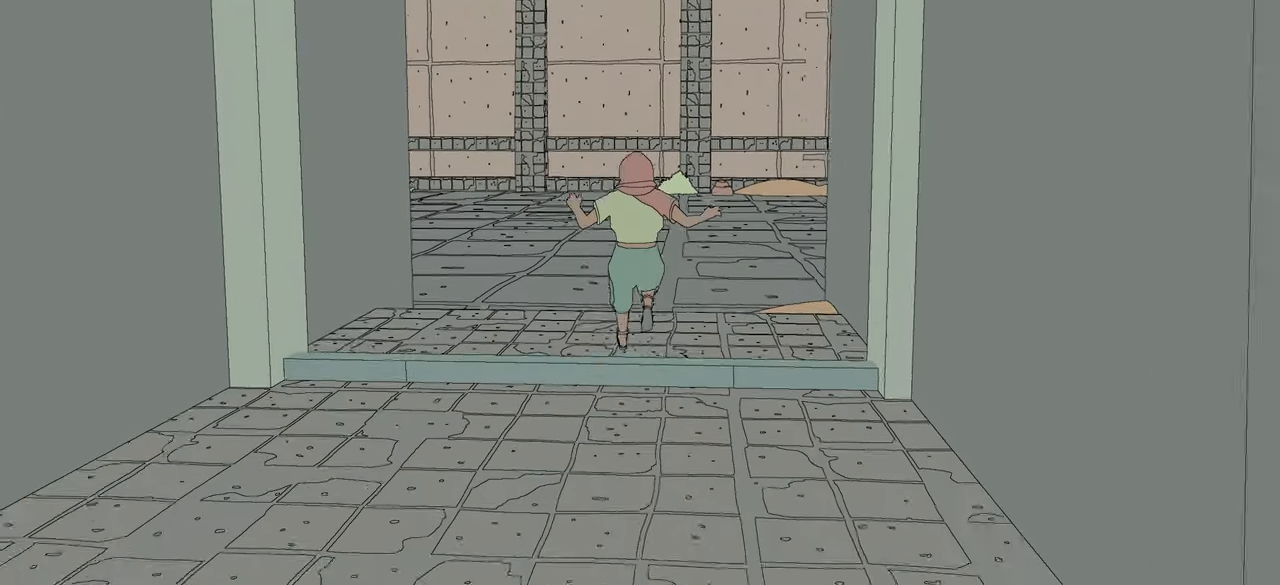
{"buttons": [], "left_stick": "center", "right_stick": "left", "events": [[317, "R2", "up"], [367, "right_stick", "left"], [400, "left_stick", "center"]]}
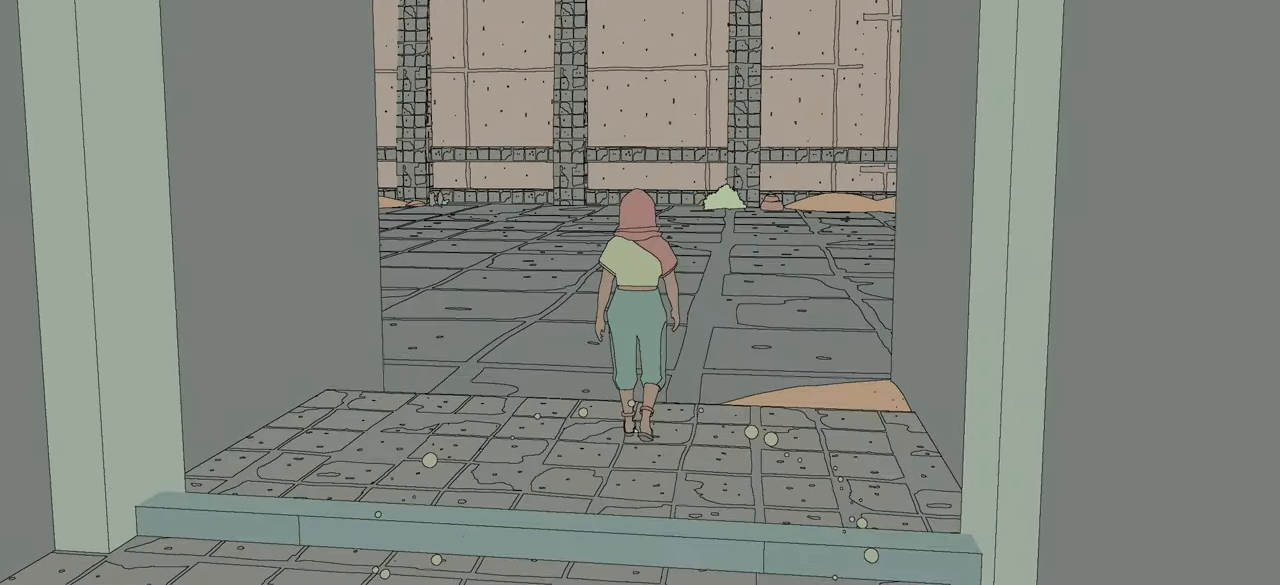
{"buttons": [], "left_stick": "center", "right_stick": "left", "events": []}
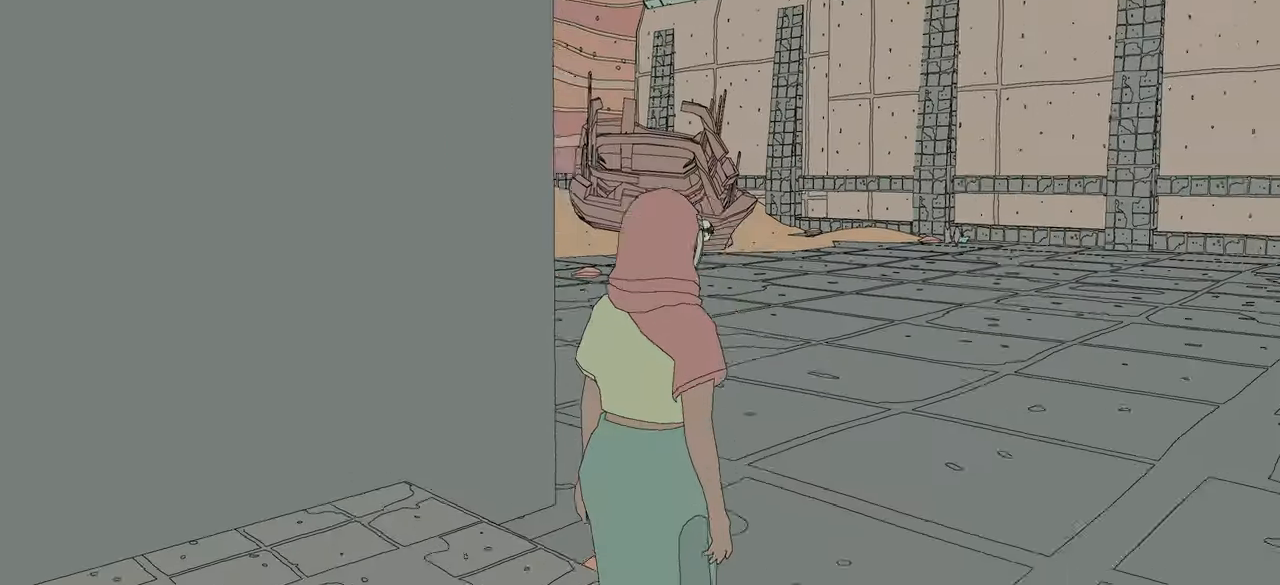
{"buttons": [], "left_stick": "center", "right_stick": "center", "events": [[150, "right_stick", "center"], [233, "left_stick", "up-right"], [400, "left_stick", "center"]]}